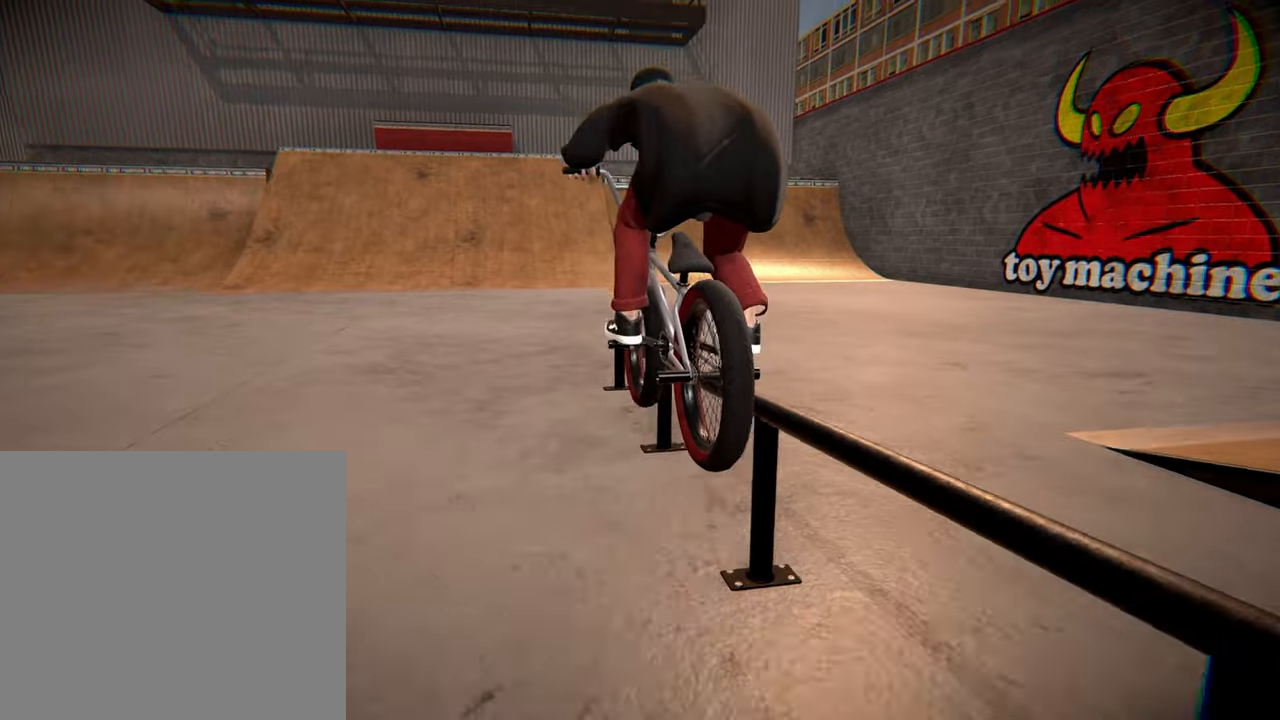
Gameplay with a controller (Xbox layout); each line is a JSON object with the inputs held at the frame after it. "events" lists button and stick changes between this image and that frame as [ms after this image, input, new state], when the widget could be followed in between. Not read: L3 R3.
{"buttons": [], "left_stick": "right", "right_stick": "center", "events": [[16, "left_stick", "right"], [116, "right_stick", "up-right"], [216, "L2", "down"], [216, "right_stick", "down"], [233, "R2", "down"], [400, "R2", "up"], [400, "right_stick", "center"], [433, "L2", "up"]]}
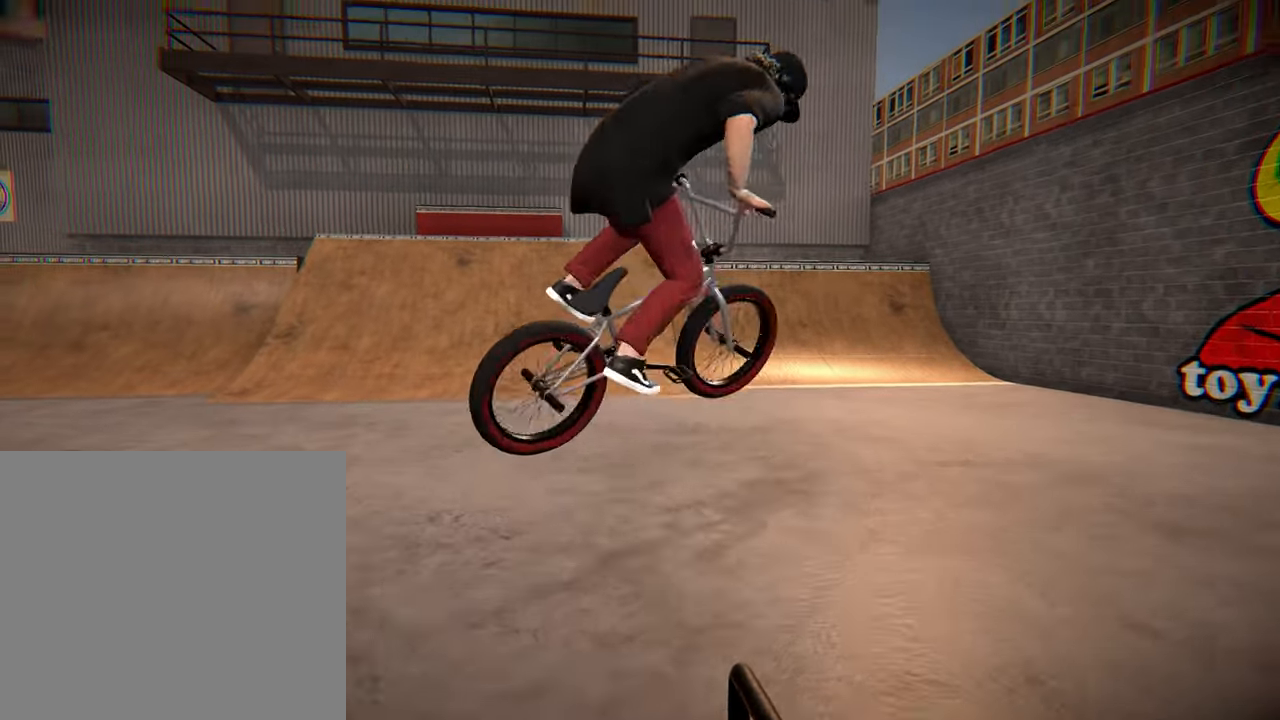
{"buttons": [], "left_stick": "center", "right_stick": "center", "events": [[33, "left_stick", "center"], [383, "left_stick", "right"], [466, "left_stick", "center"]]}
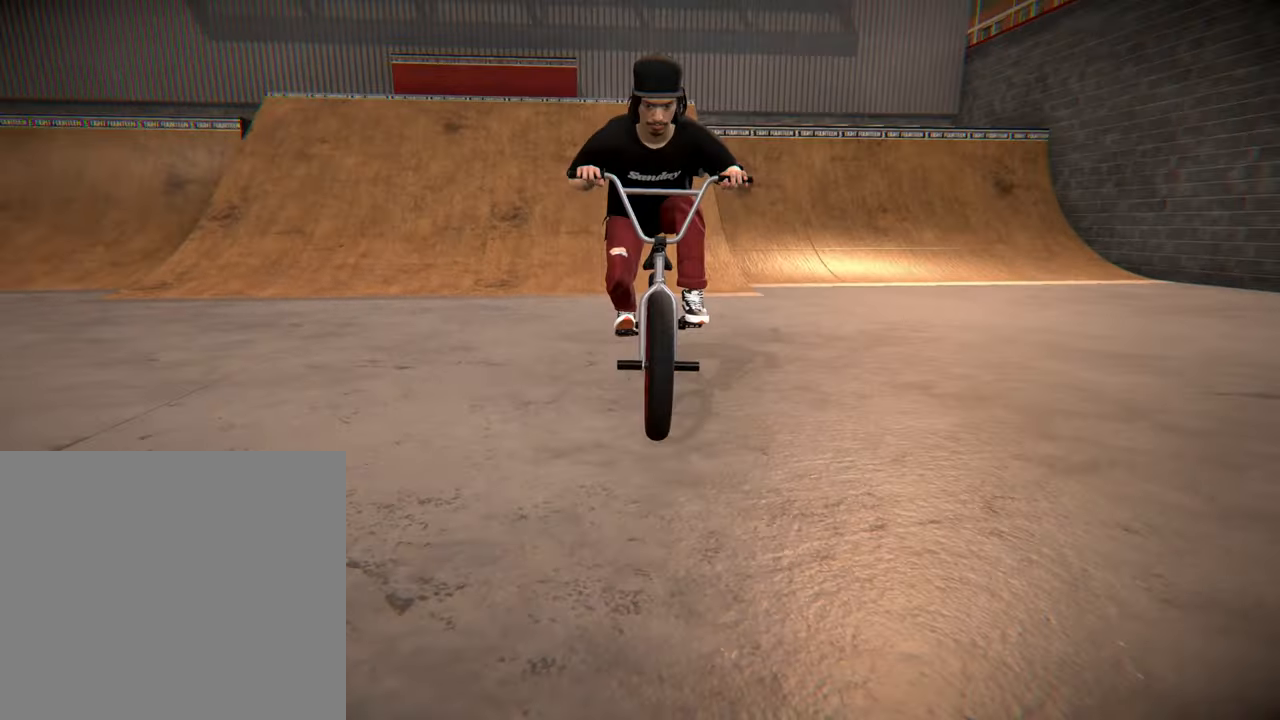
{"buttons": ["R2"], "left_stick": "center", "right_stick": "down", "events": [[300, "left_stick", "right"], [433, "right_stick", "down"], [483, "R2", "down"], [500, "left_stick", "center"]]}
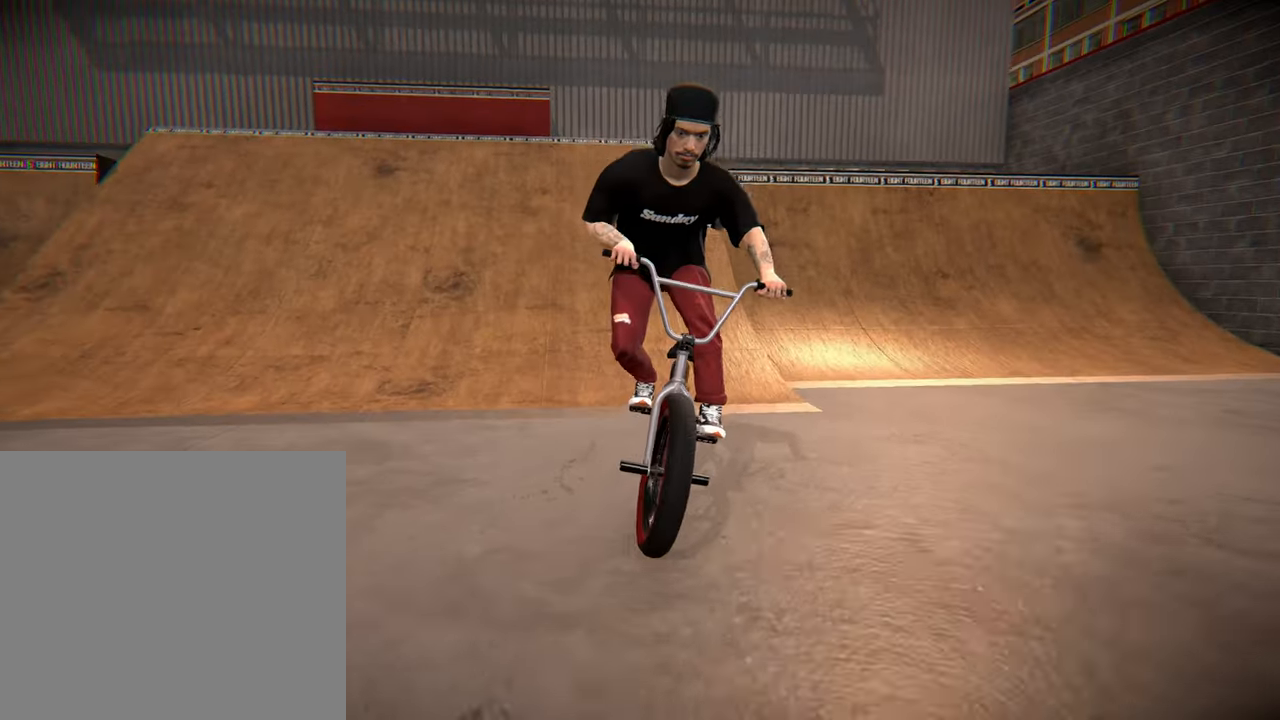
{"buttons": ["R2"], "left_stick": "left", "right_stick": "down", "events": [[183, "left_stick", "left"], [350, "left_stick", "center"], [500, "left_stick", "left"]]}
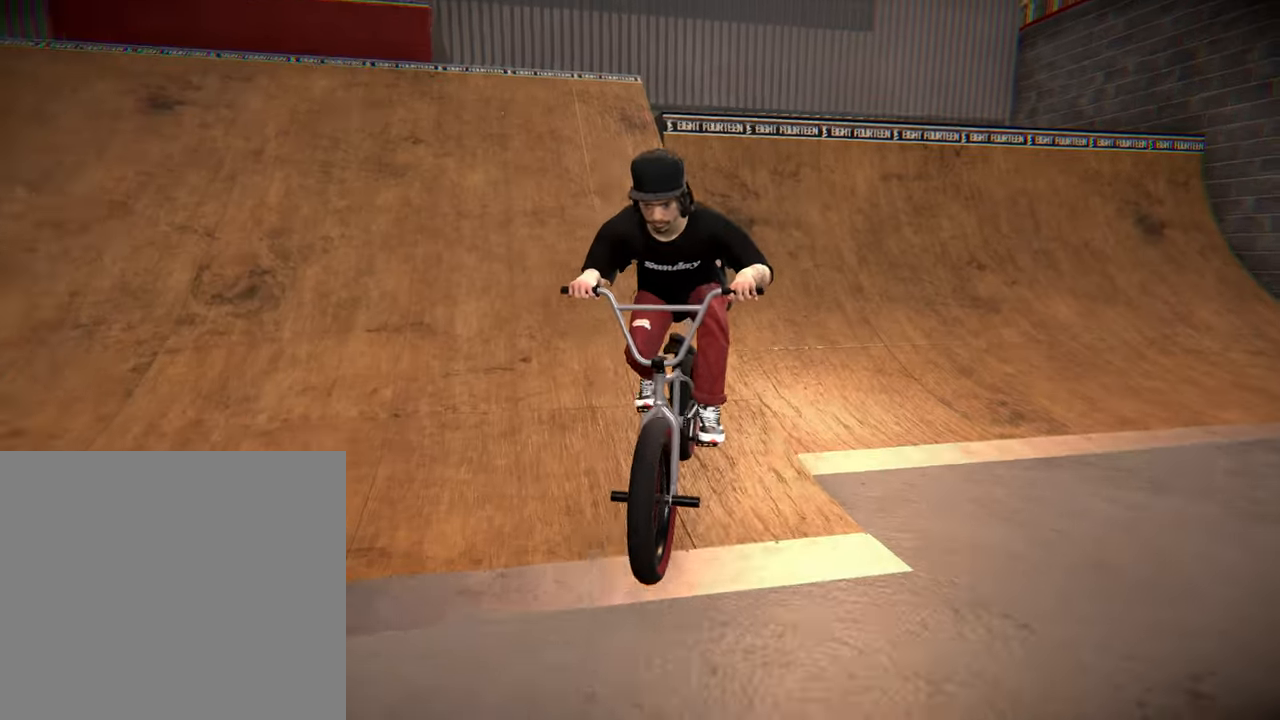
{"buttons": [], "left_stick": "center", "right_stick": "center", "events": [[133, "left_stick", "center"], [383, "right_stick", "up"], [466, "R2", "up"], [466, "right_stick", "center"]]}
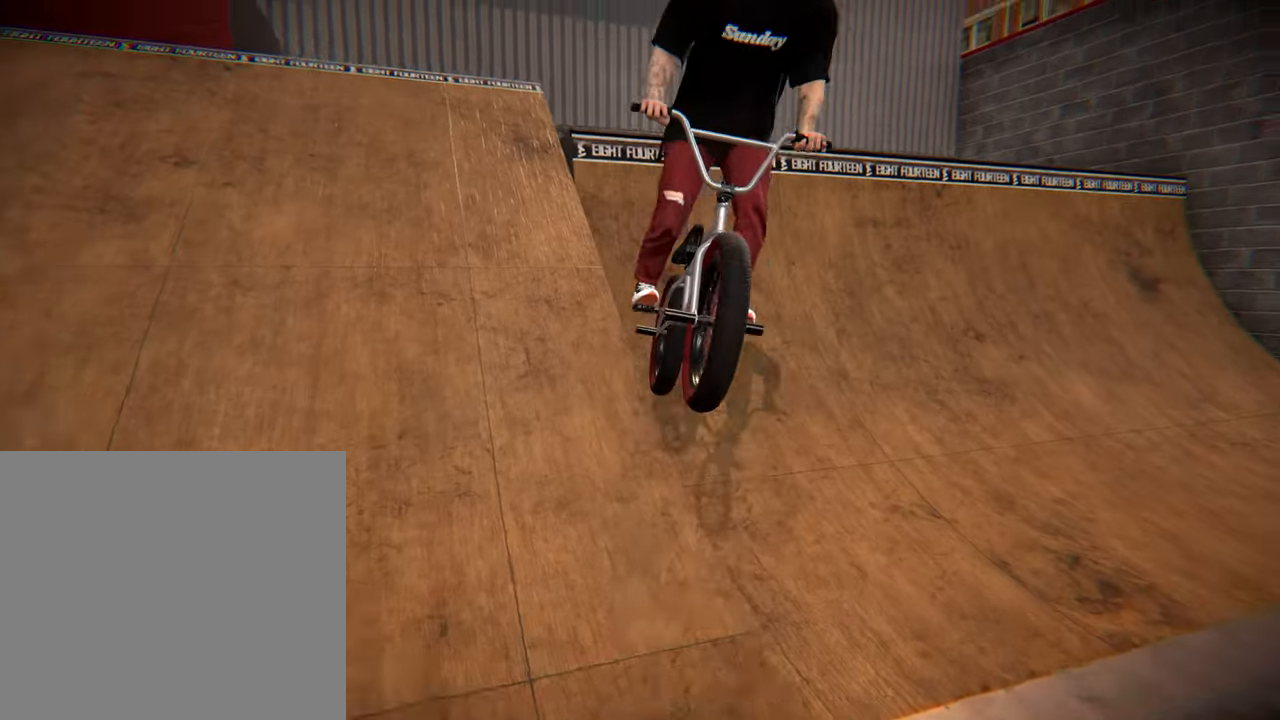
{"buttons": [], "left_stick": "center", "right_stick": "center", "events": [[50, "R2", "down"], [50, "right_stick", "right"], [216, "R2", "up"], [233, "right_stick", "center"]]}
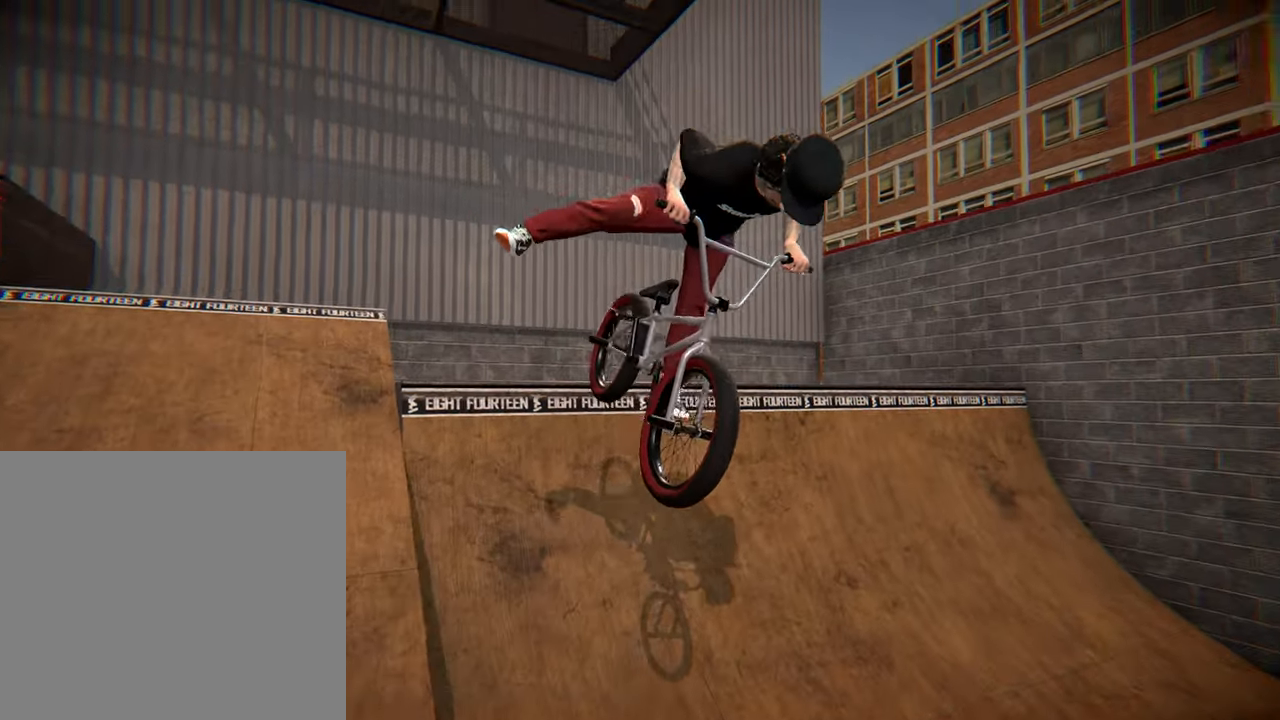
{"buttons": [], "left_stick": "center", "right_stick": "center", "events": [[283, "left_stick", "left"], [466, "left_stick", "center"]]}
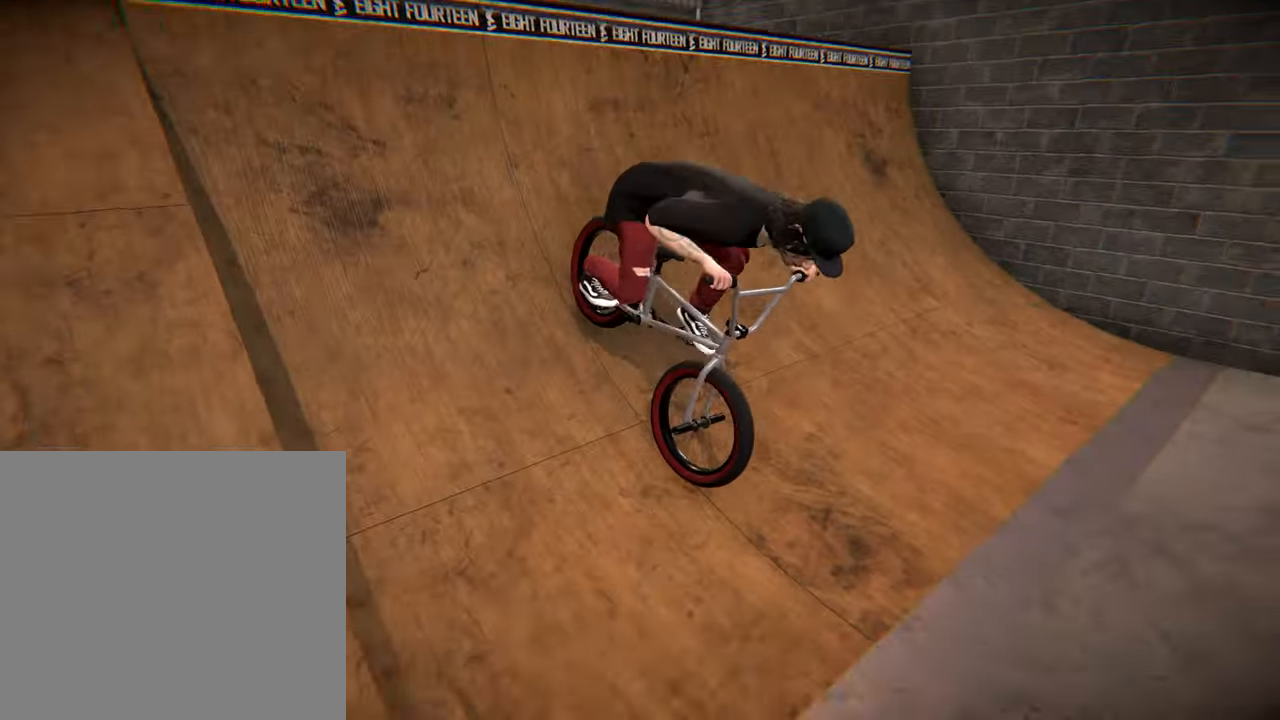
{"buttons": [], "left_stick": "up", "right_stick": "center", "events": [[300, "A", "down"], [300, "left_stick", "up"], [433, "A", "up"]]}
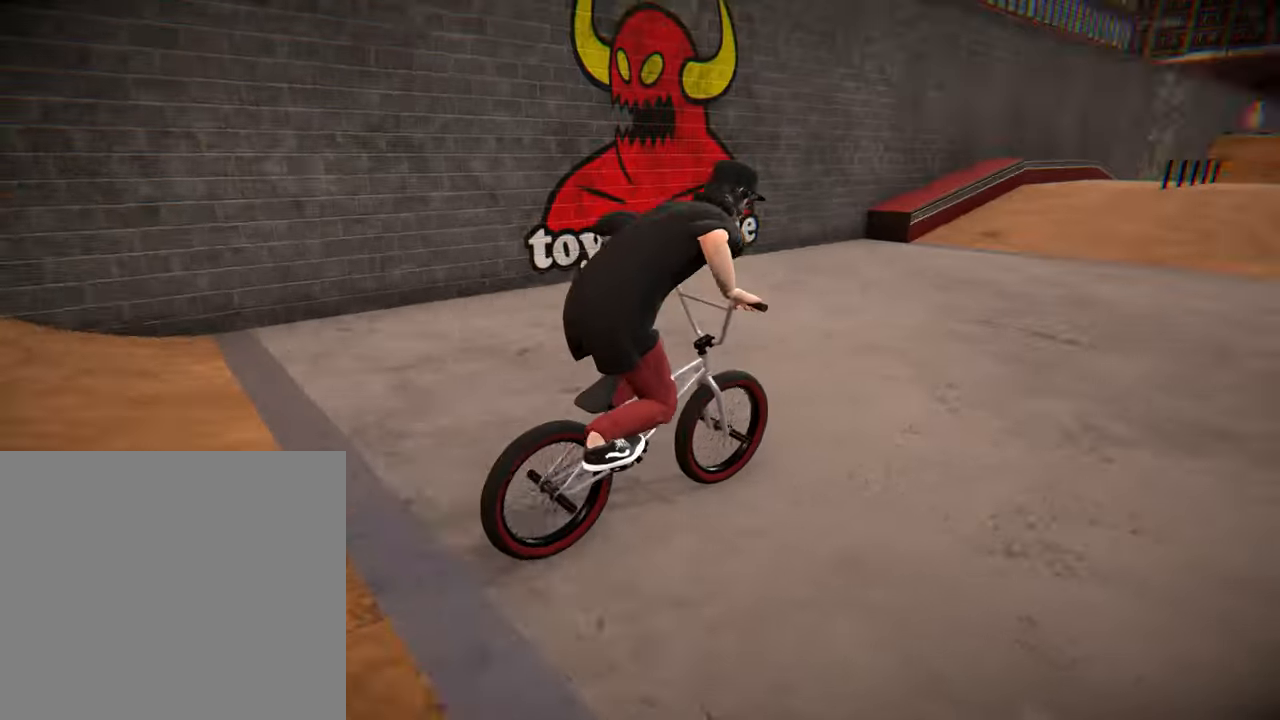
{"buttons": [], "left_stick": "center", "right_stick": "center", "events": [[16, "left_stick", "up-left"], [83, "A", "down"], [183, "A", "up"], [316, "left_stick", "center"]]}
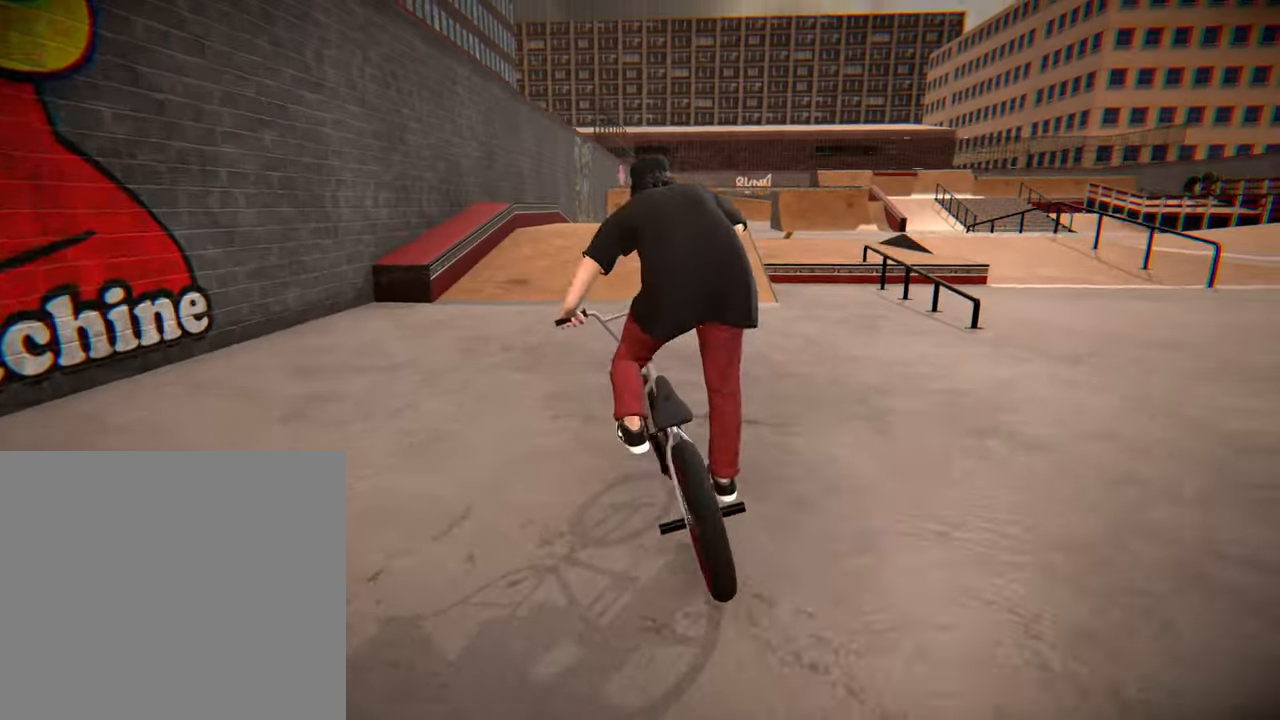
{"buttons": [], "left_stick": "right", "right_stick": "down", "events": [[33, "left_stick", "left"], [216, "left_stick", "center"], [467, "left_stick", "right"], [467, "right_stick", "down"]]}
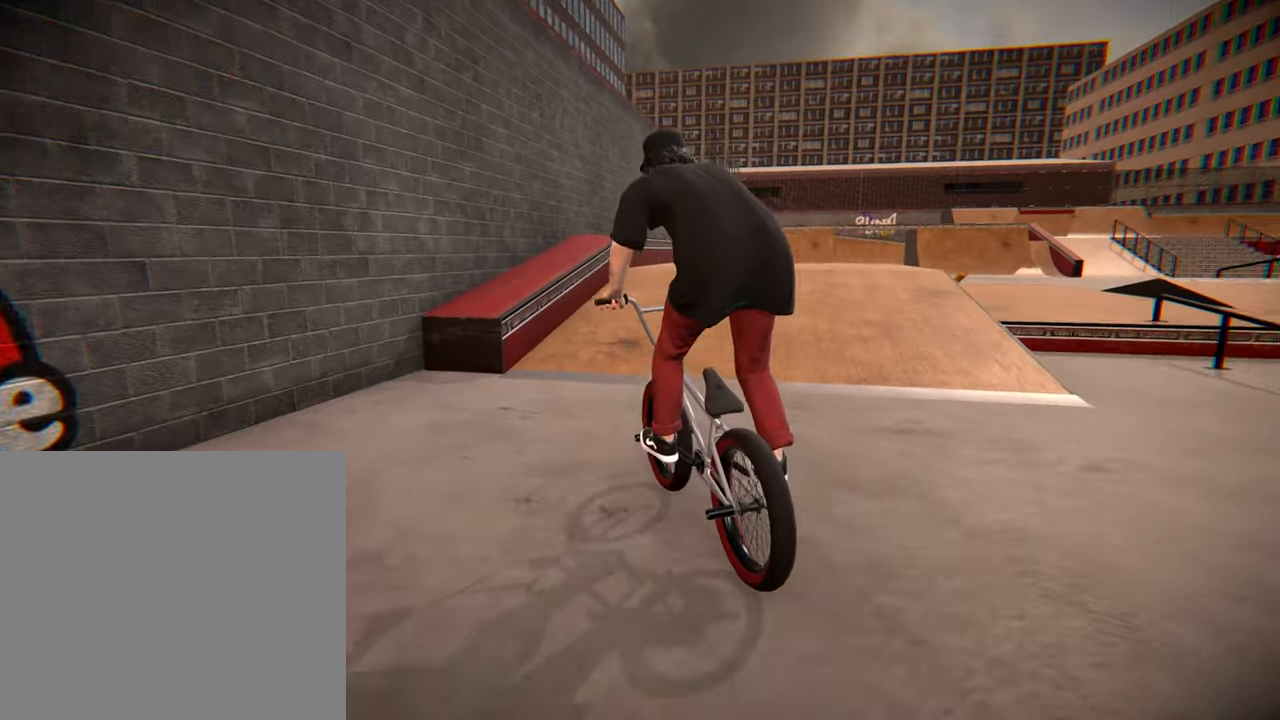
{"buttons": [], "left_stick": "center", "right_stick": "down", "events": [[183, "left_stick", "center"]]}
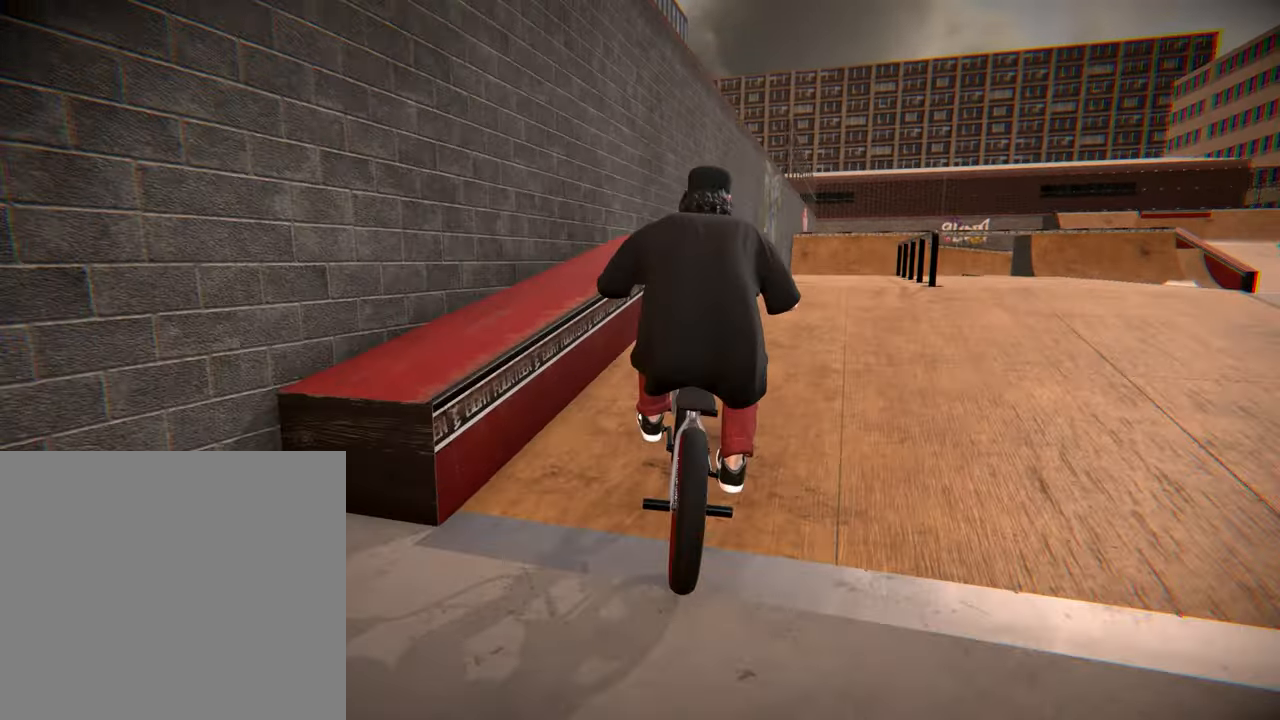
{"buttons": [], "left_stick": "center", "right_stick": "down", "events": [[33, "left_stick", "right"], [200, "left_stick", "center"]]}
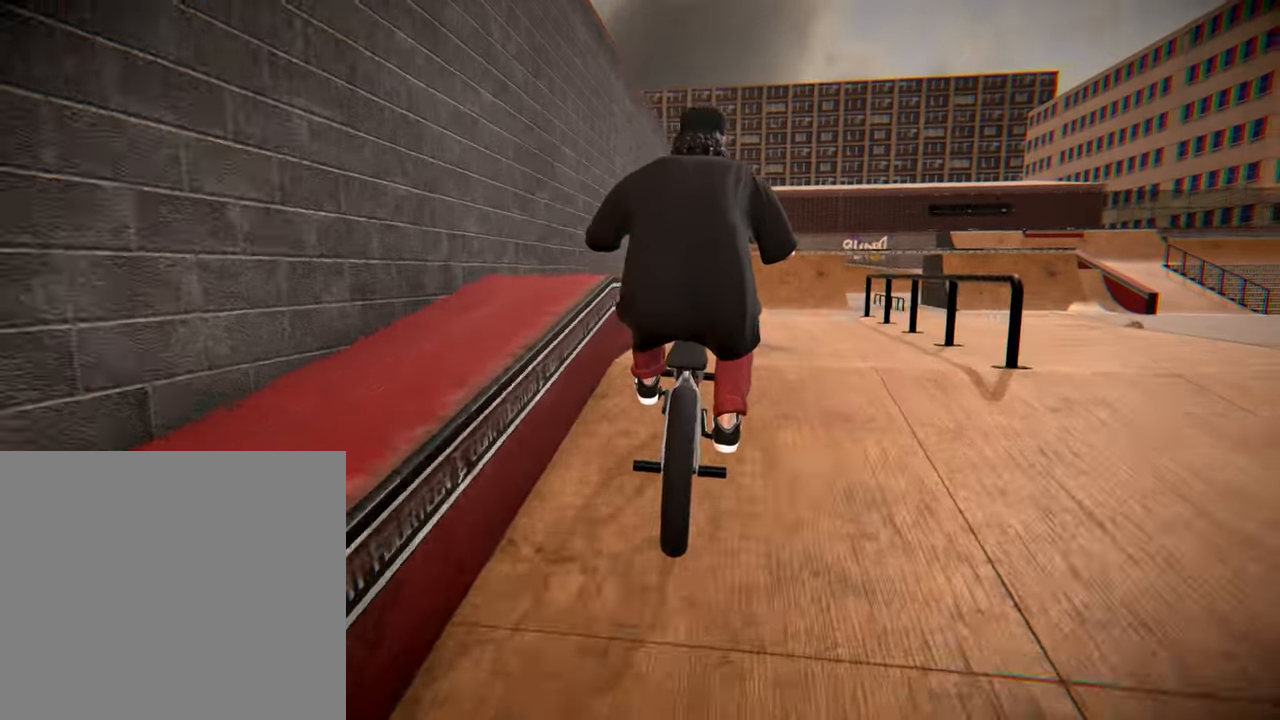
{"buttons": [], "left_stick": "center", "right_stick": "center", "events": [[133, "right_stick", "up"], [250, "L2", "down"], [250, "right_stick", "right"], [450, "L2", "up"], [450, "right_stick", "center"]]}
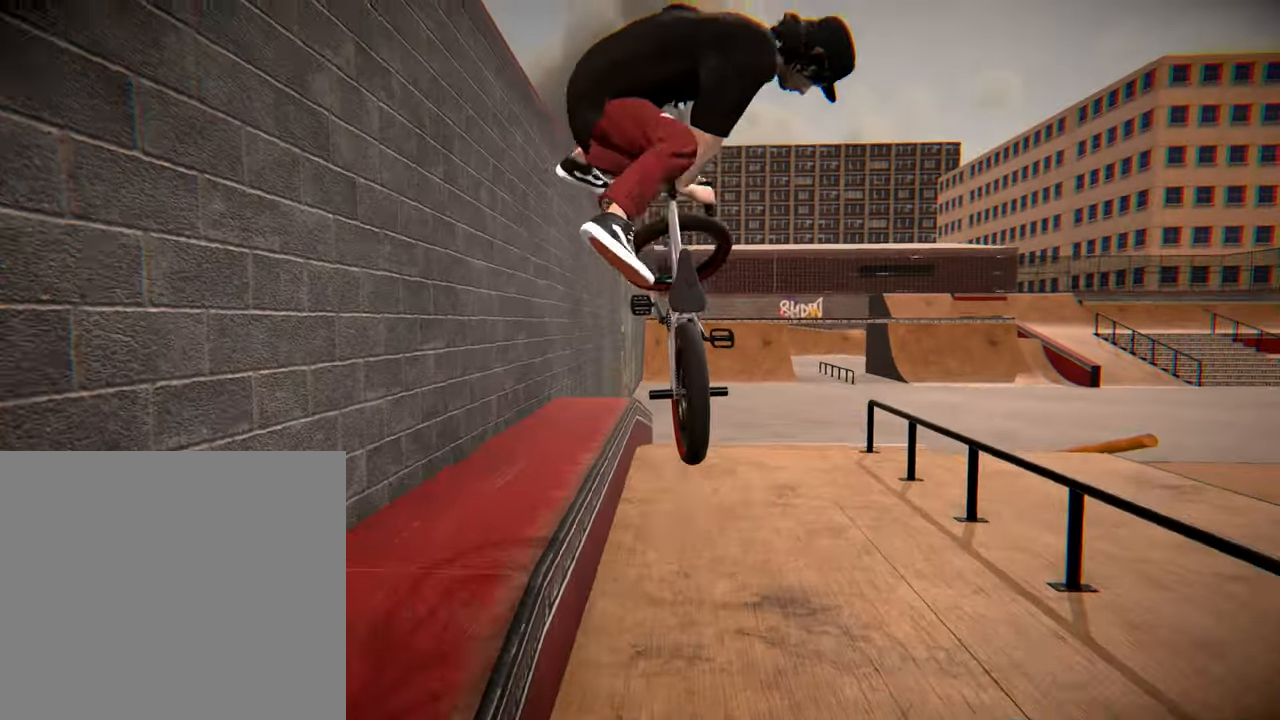
{"buttons": [], "left_stick": "center", "right_stick": "center", "events": []}
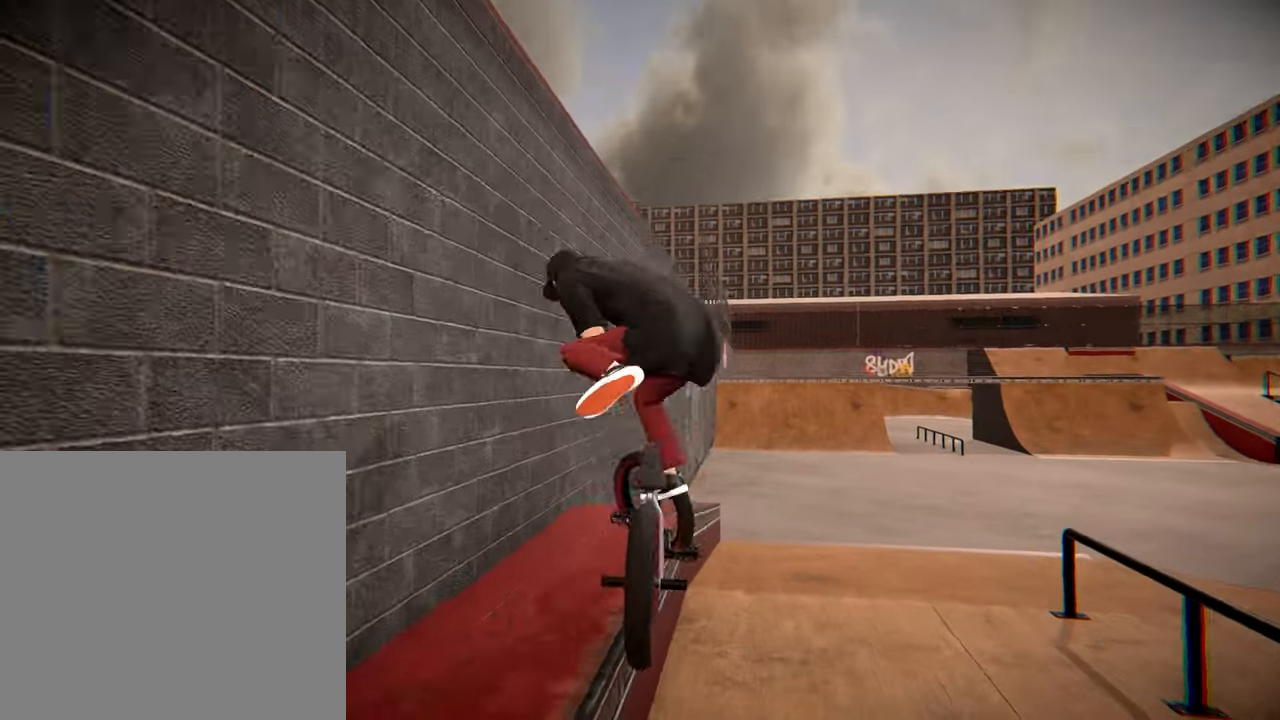
{"buttons": [], "left_stick": "center", "right_stick": "center", "events": []}
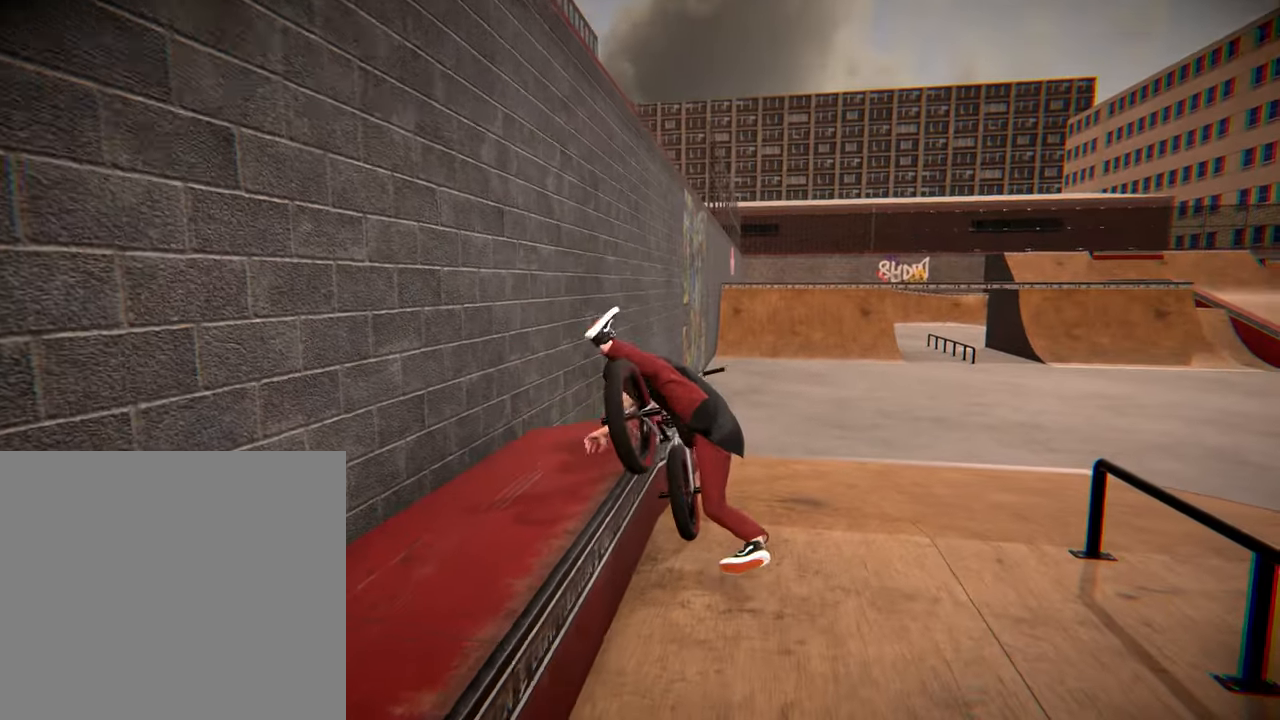
{"buttons": [], "left_stick": "center", "right_stick": "center", "events": []}
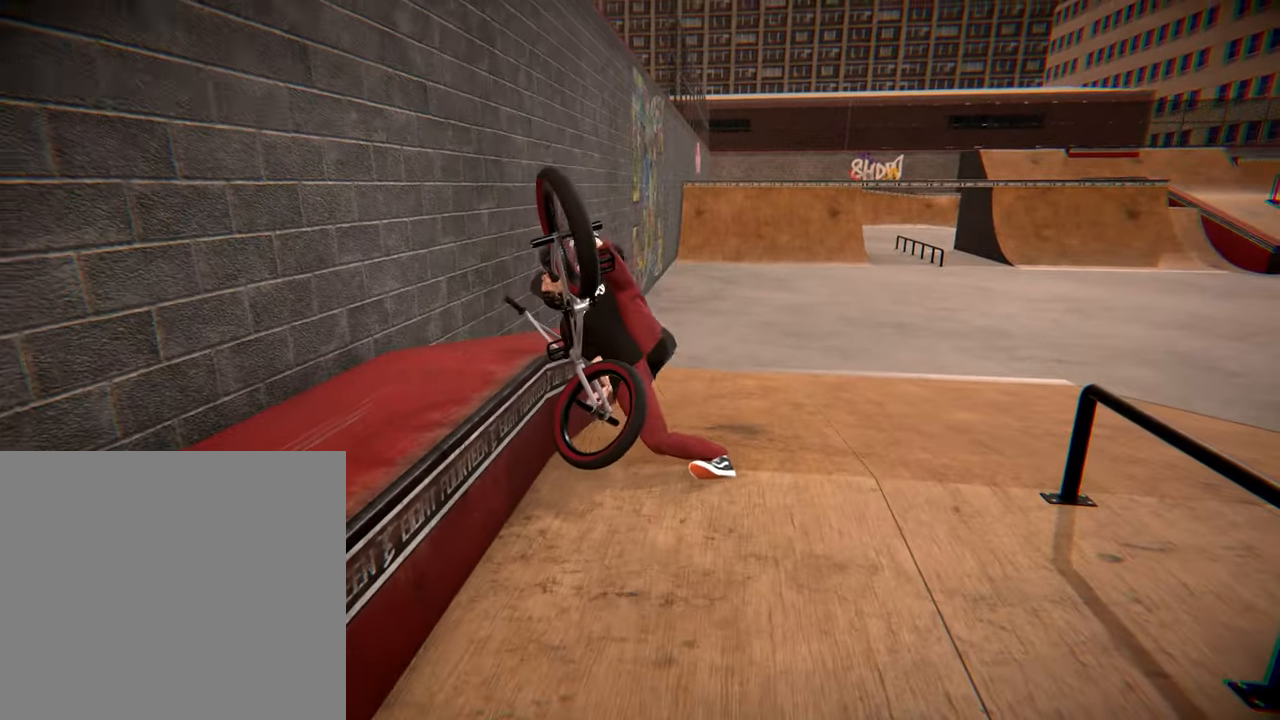
{"buttons": [], "left_stick": "center", "right_stick": "center", "events": []}
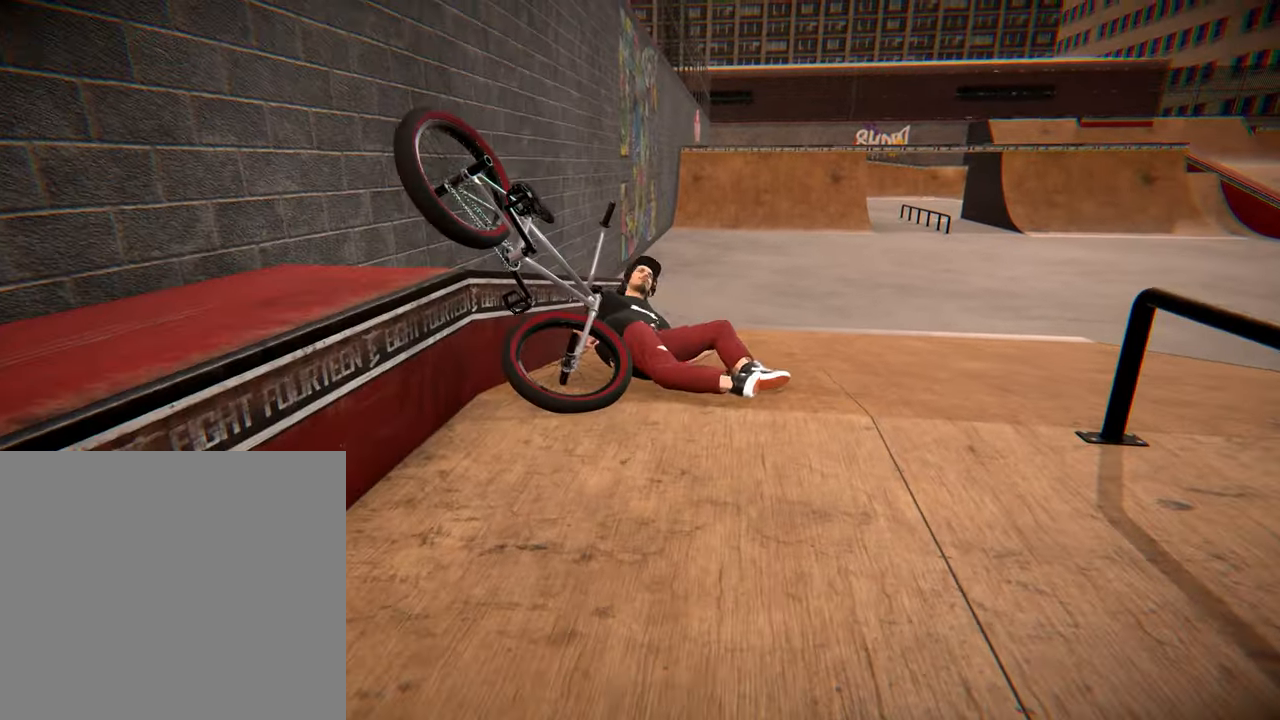
{"buttons": ["A"], "left_stick": "up", "right_stick": "center", "events": [[283, "A", "down"], [283, "left_stick", "up-left"], [383, "A", "up"], [433, "left_stick", "up"], [467, "A", "down"]]}
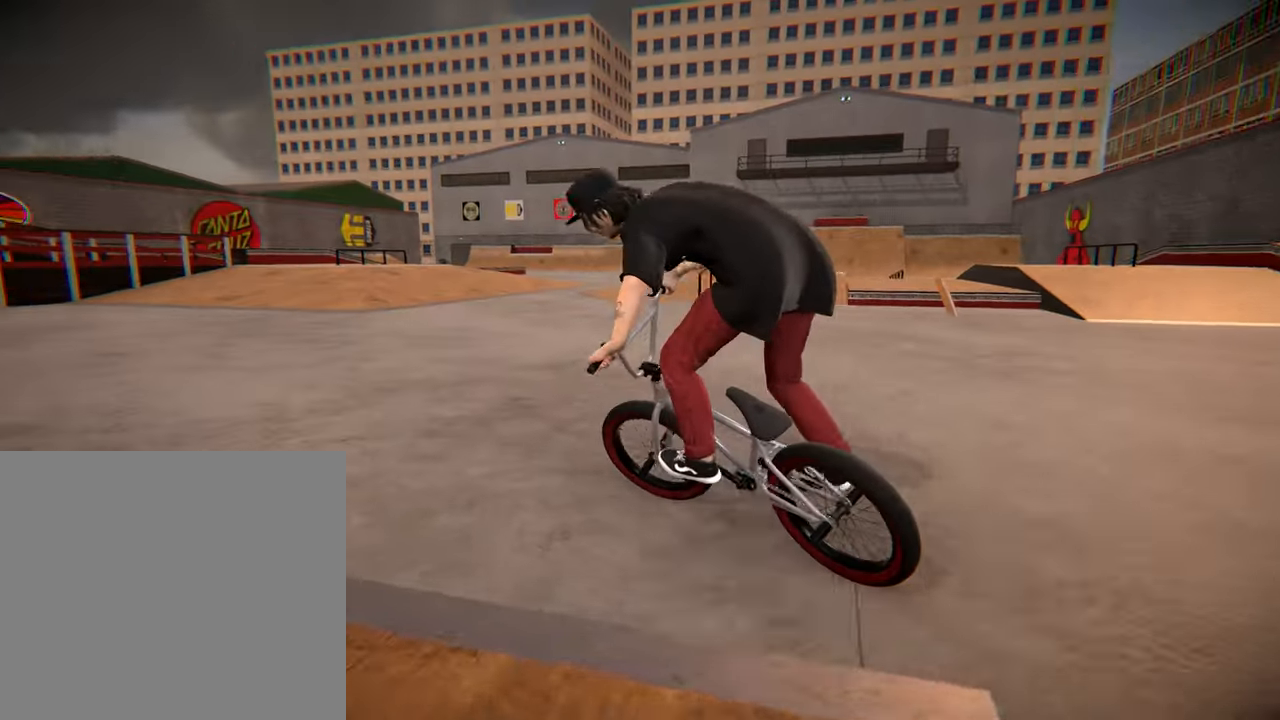
{"buttons": [], "left_stick": "up-right", "right_stick": "center", "events": [[50, "left_stick", "up-left"], [67, "A", "up"], [183, "A", "down"], [267, "A", "up"], [317, "left_stick", "up"], [333, "A", "down"], [450, "A", "up"], [500, "left_stick", "up-right"]]}
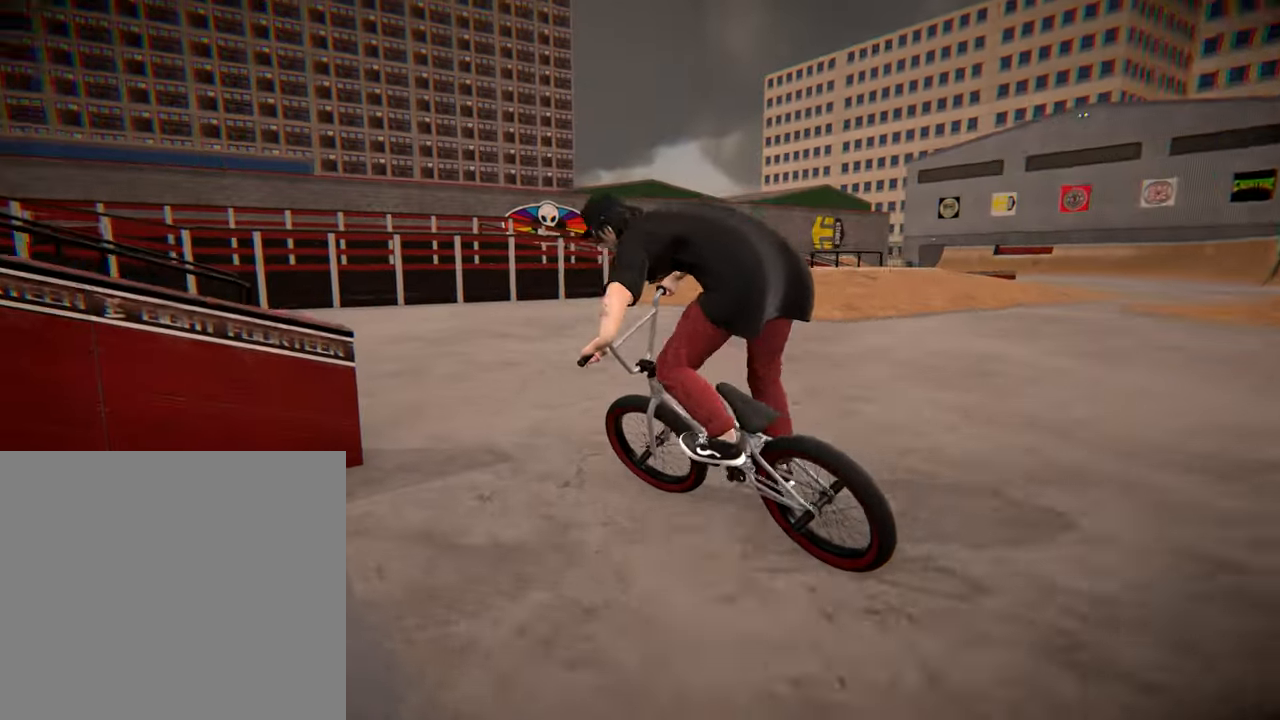
{"buttons": [], "left_stick": "right", "right_stick": "center", "events": [[50, "A", "down"], [117, "A", "up"], [267, "left_stick", "center"], [317, "left_stick", "right"]]}
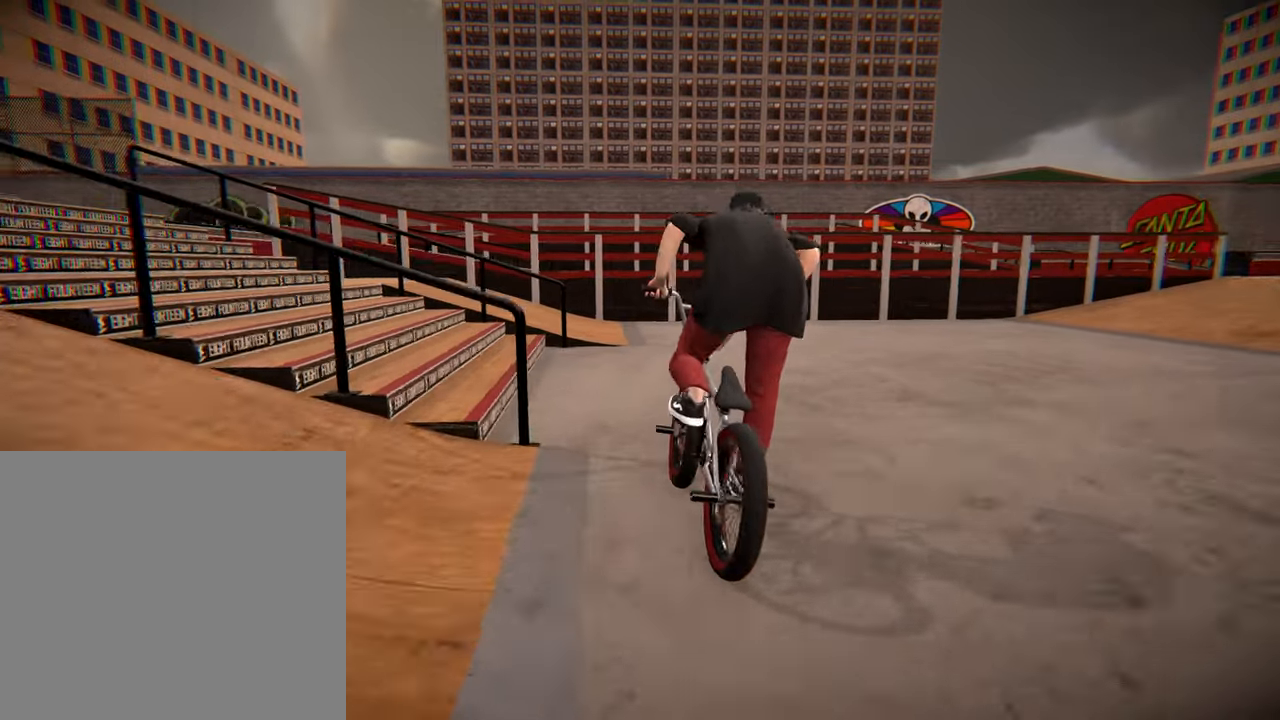
{"buttons": [], "left_stick": "center", "right_stick": "down", "events": [[284, "right_stick", "down"], [367, "left_stick", "center"]]}
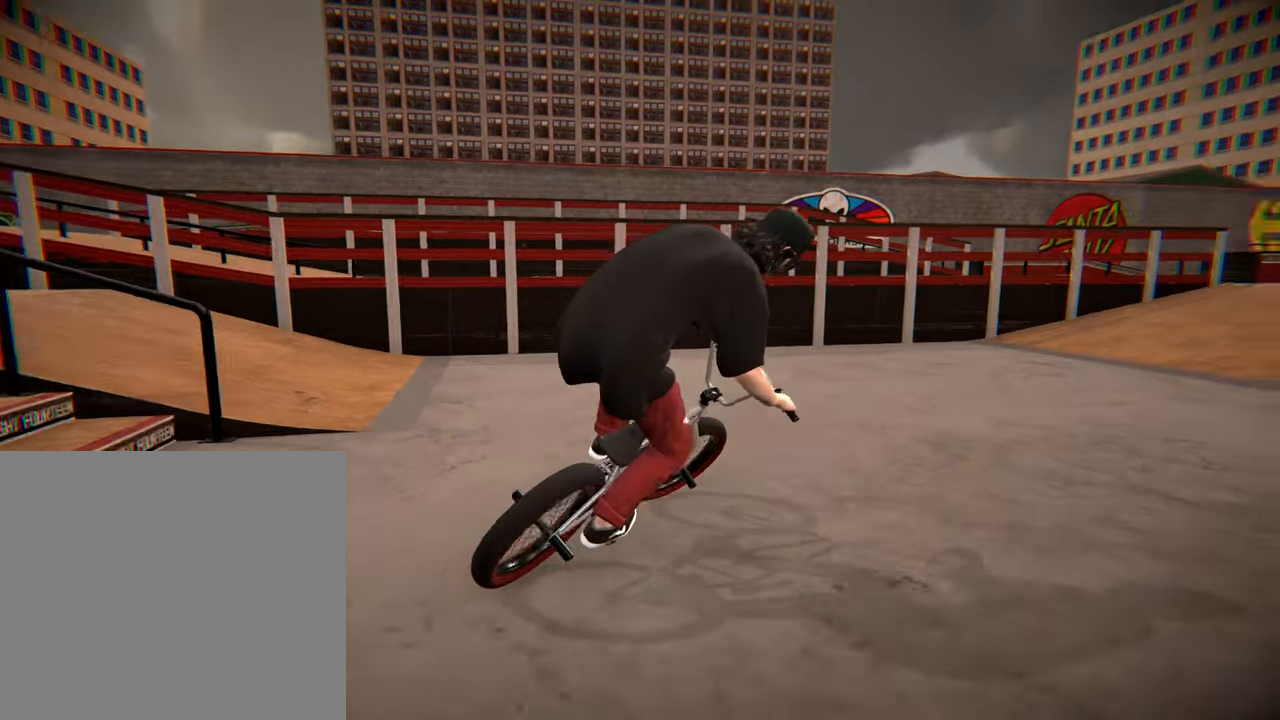
{"buttons": [], "left_stick": "center", "right_stick": "down", "events": []}
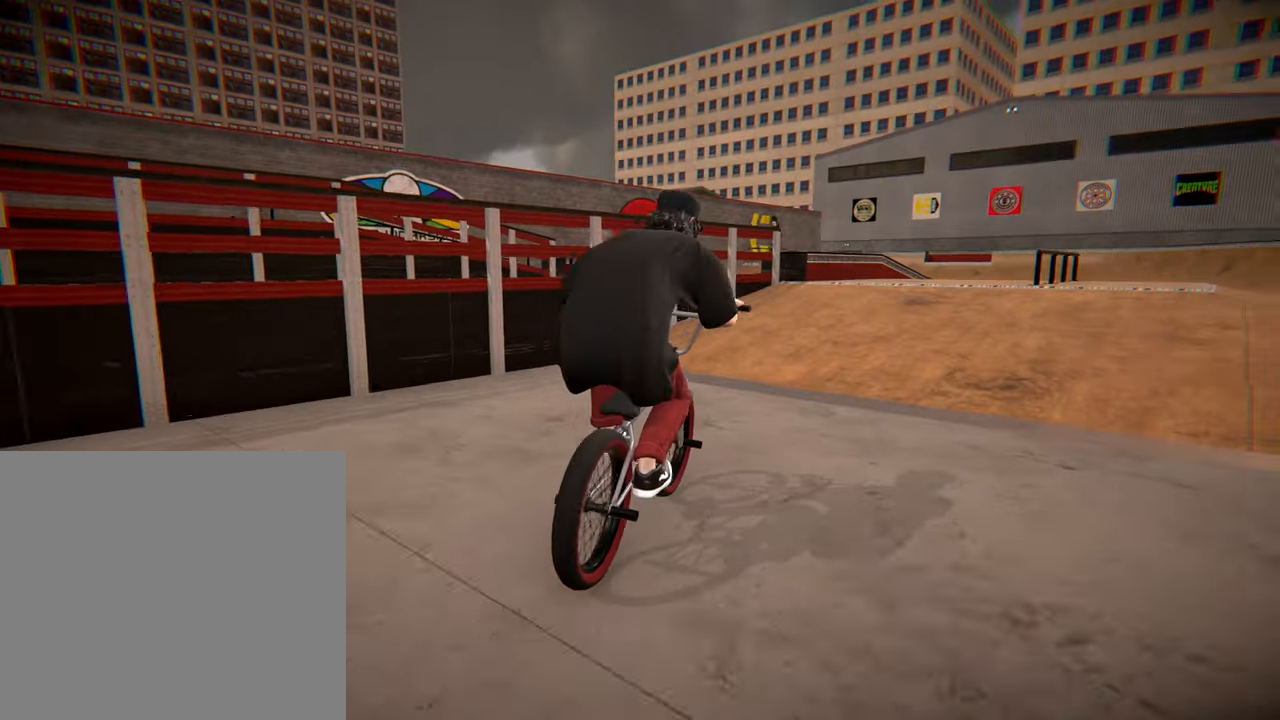
{"buttons": [], "left_stick": "center", "right_stick": "down", "events": [[234, "left_stick", "right"], [350, "left_stick", "center"]]}
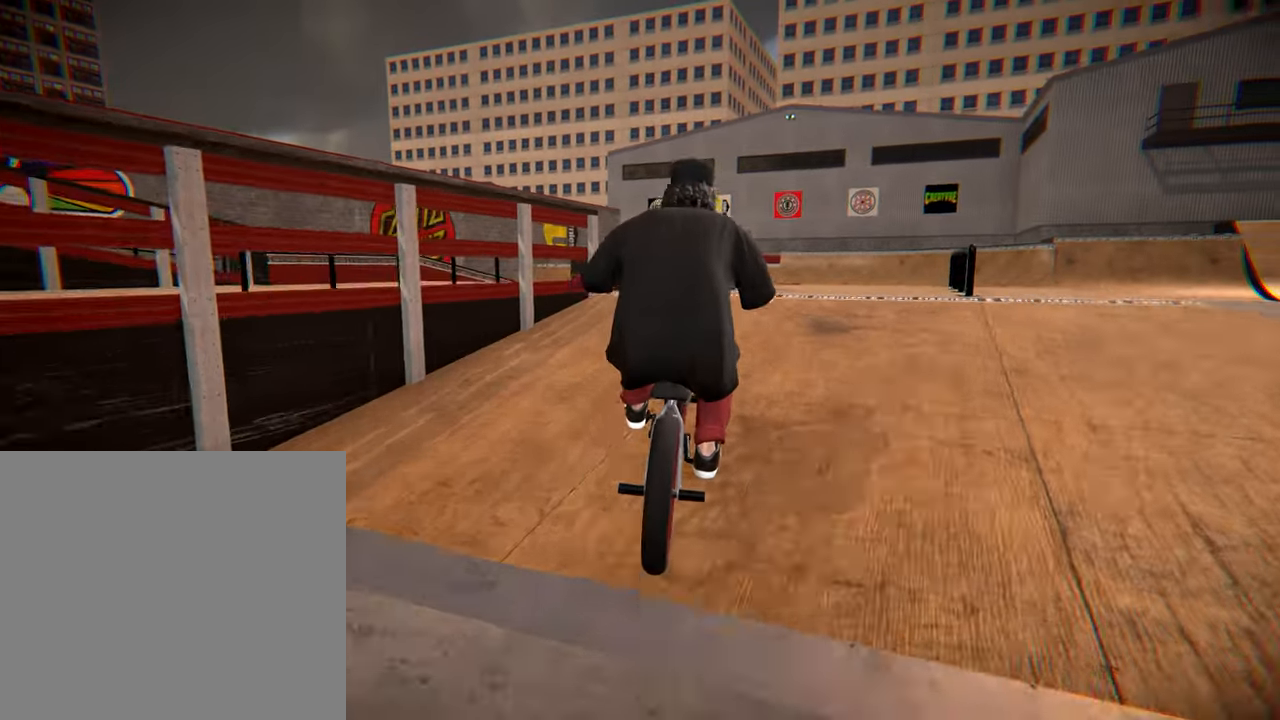
{"buttons": [], "left_stick": "center", "right_stick": "up", "events": [[467, "right_stick", "up"]]}
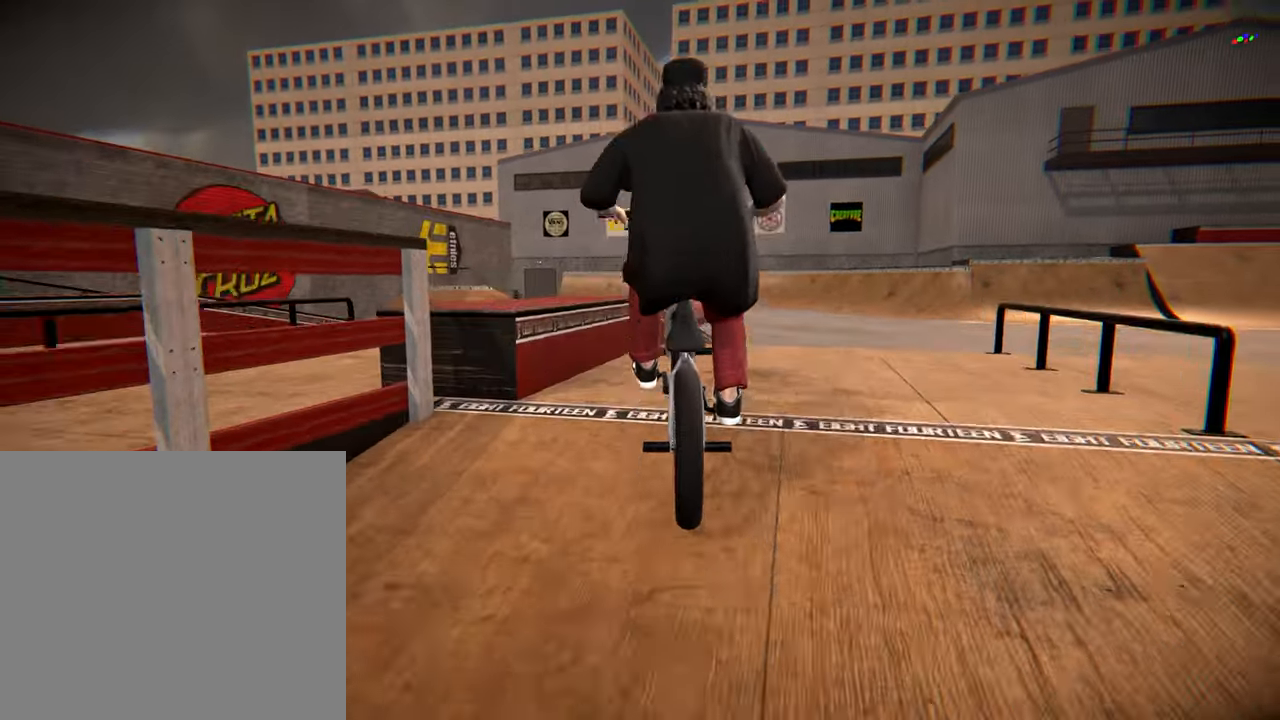
{"buttons": [], "left_stick": "center", "right_stick": "center", "events": [[67, "right_stick", "right"], [84, "L2", "down"], [284, "L2", "up"], [284, "right_stick", "center"]]}
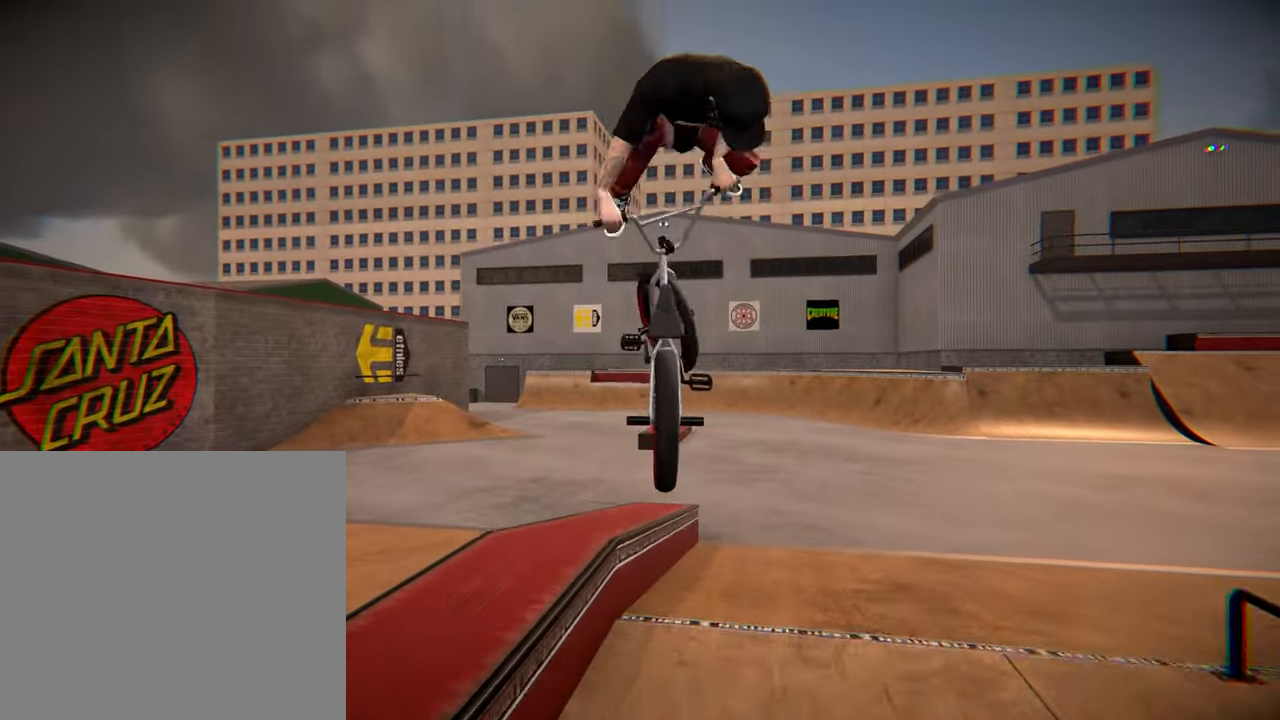
{"buttons": [], "left_stick": "center", "right_stick": "center", "events": []}
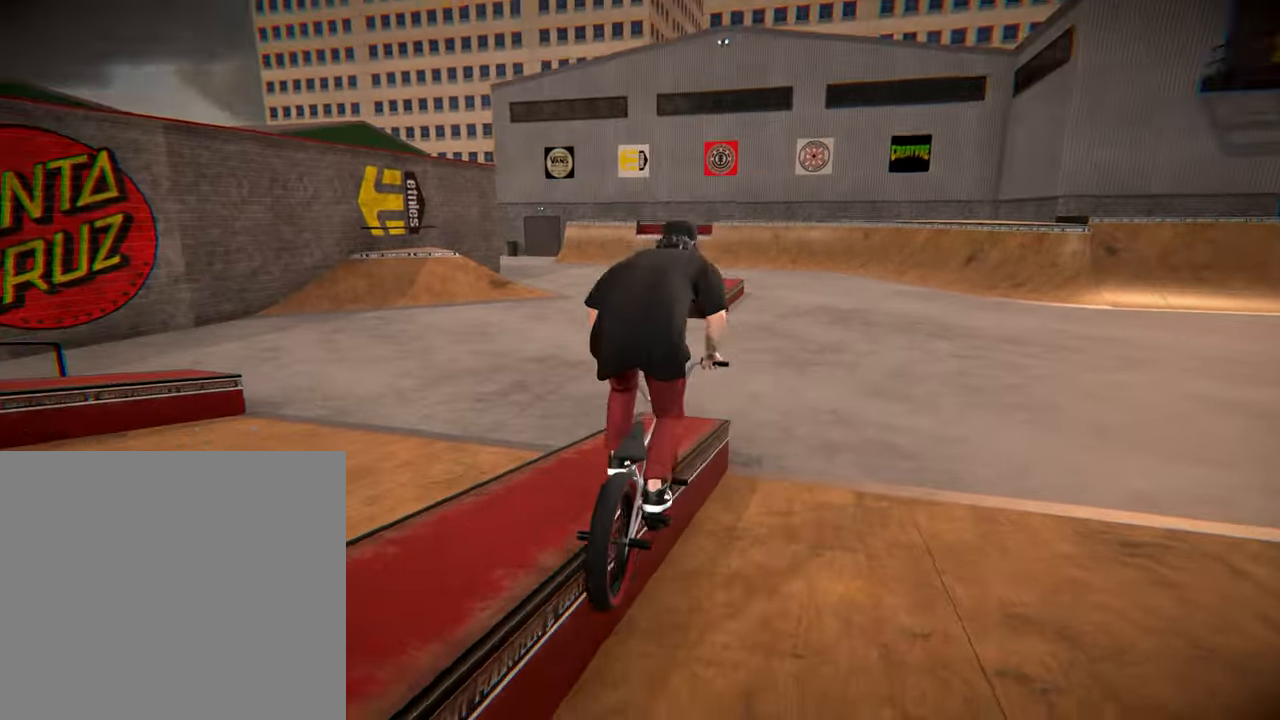
{"buttons": [], "left_stick": "center", "right_stick": "center", "events": []}
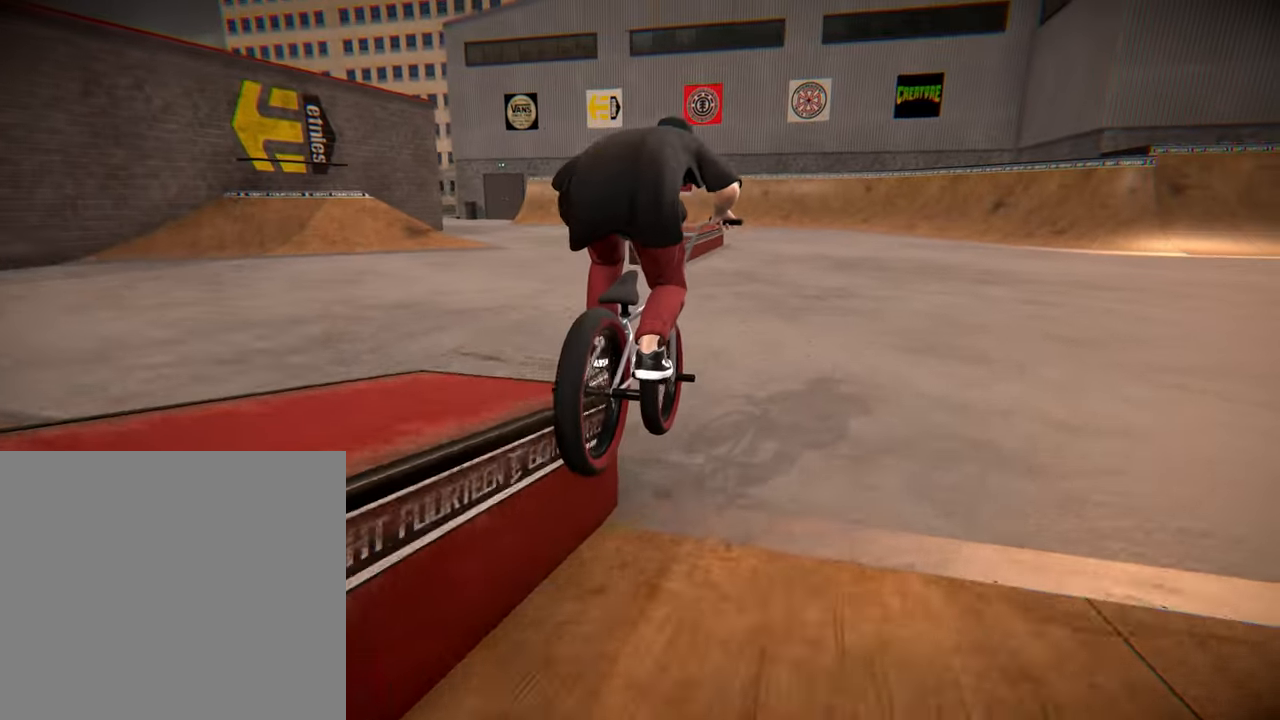
{"buttons": [], "left_stick": "center", "right_stick": "center", "events": []}
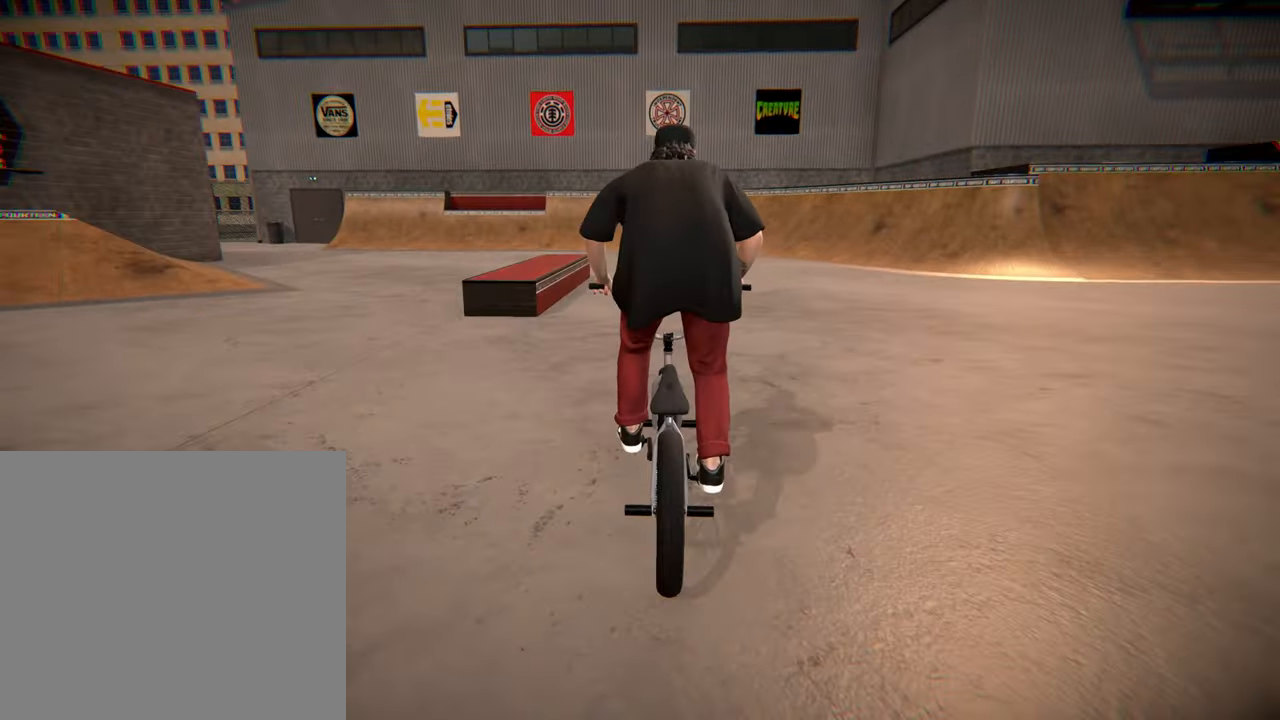
{"buttons": [], "left_stick": "up-right", "right_stick": "center", "events": [[50, "left_stick", "up-right"], [150, "A", "down"], [250, "A", "up"]]}
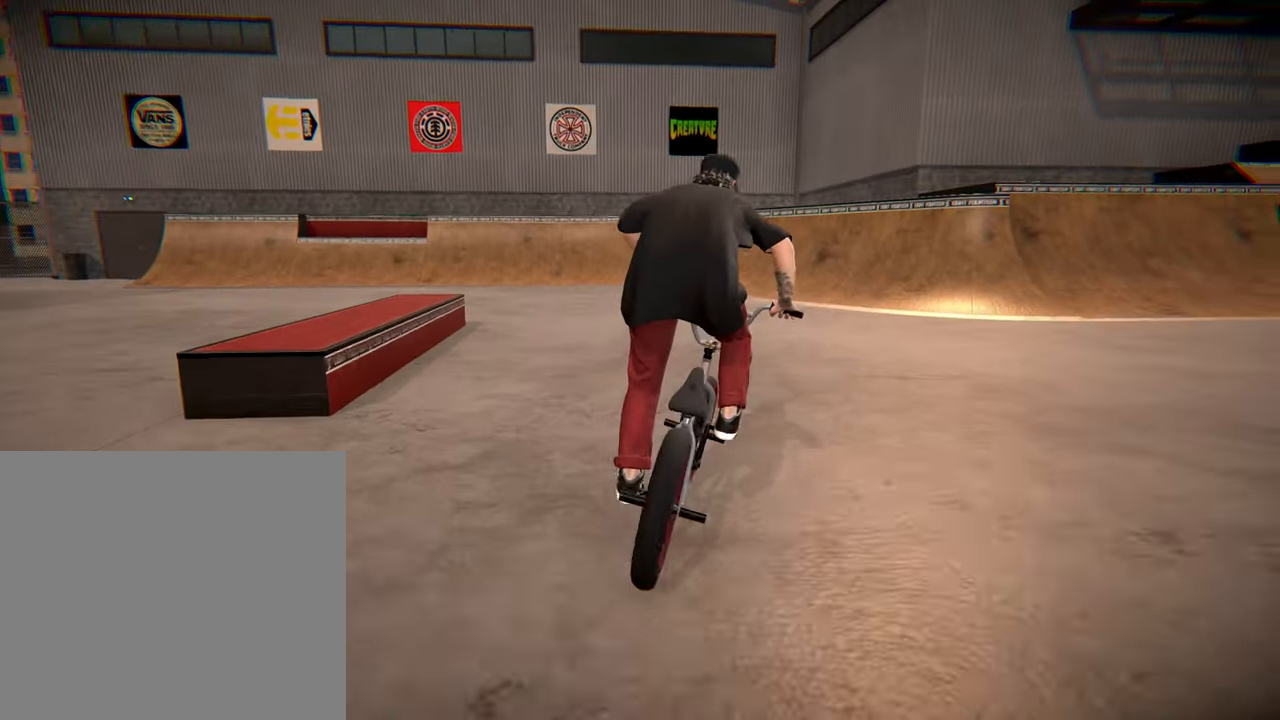
{"buttons": [], "left_stick": "up-right", "right_stick": "center", "events": [[250, "left_stick", "up"], [367, "left_stick", "up-right"]]}